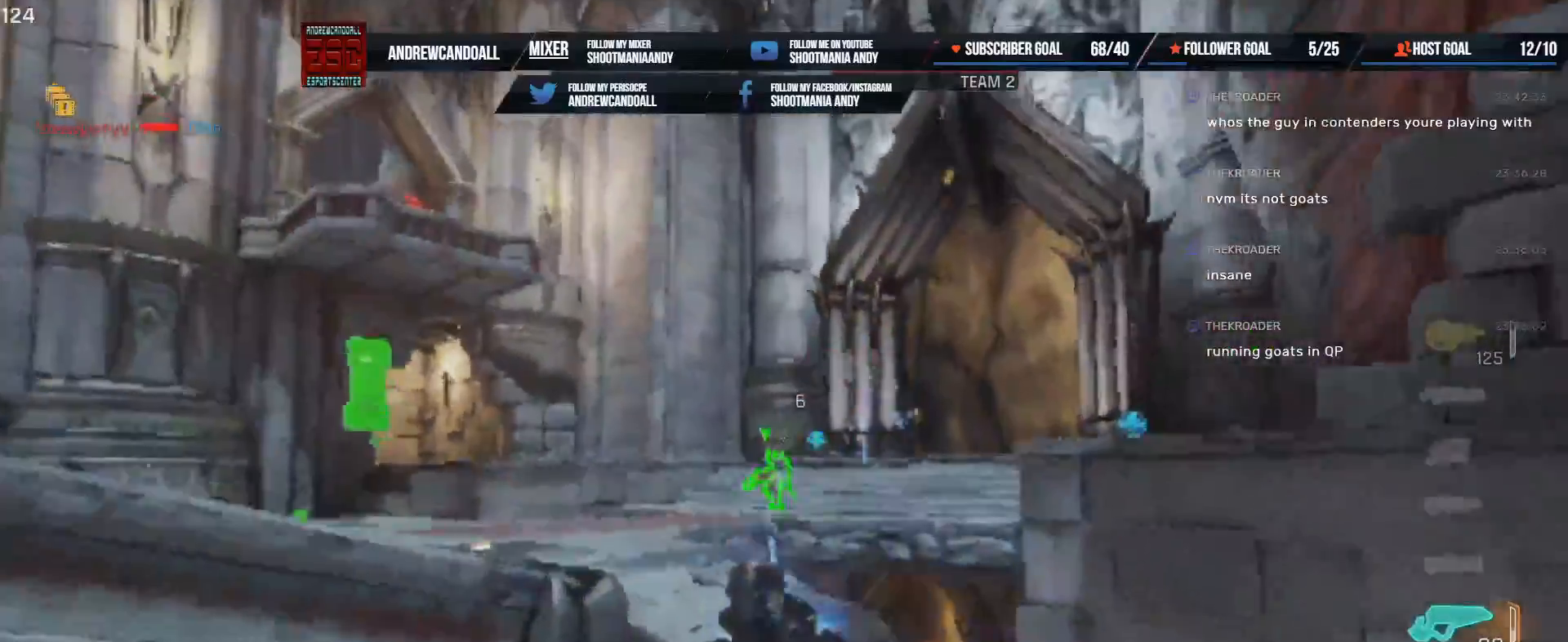
Gameplay with keyboard and mouse; each line is a JSON object with the keys and mouse buttons held at the frame after it. "events" lists presses ("down") and releases ("up") of "a", "alt", "backspace", "caps_lock", "ctrl", "d", "delete", "end", "home", "r", "s", "shift", "tab", "tilde", "w", "mouse_left", "mouse_wheel", "mouse_right", "mouse_mb4" and "mouse_mb5" between this image and that frame as [ms after this image, input, new state], when the widget could be followed in between. "mouse_left", "mouse_wheel", "mouse_right", "mouse_mb4", "mouse_mb5" = the "left", "wheel", "right", "mb4", "mb5" buttons of the "mouse" list. No other keys are recorded. "wheel" means that the mouse wheel is clicked or scrolled. Not read: mouse_move.
{"keys": ["w"], "mouse": ["left"], "events": [[267, "mouse_left", "up"], [383, "mouse_left", "down"], [417, "shift", "up"], [483, "a", "up"]]}
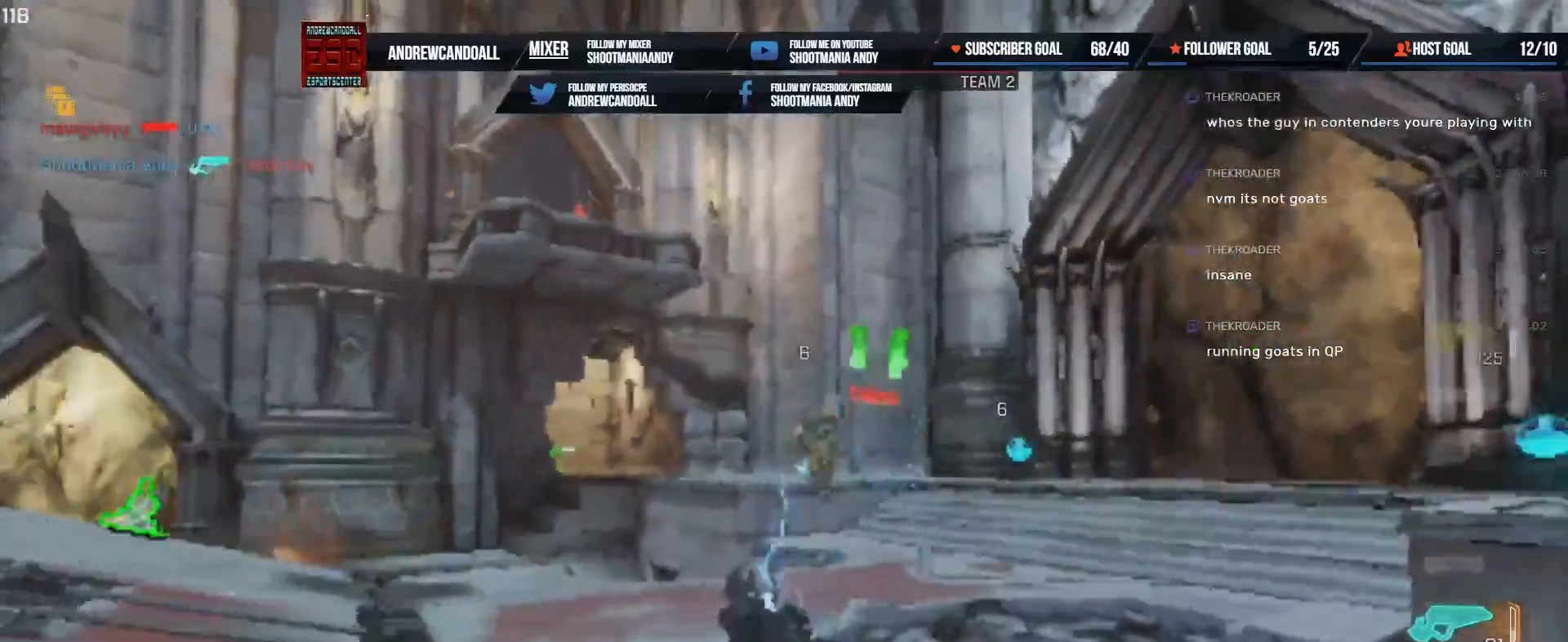
{"keys": ["a", "w"], "mouse": [], "events": [[150, "a", "down"], [183, "tilde", "down"], [283, "mouse_left", "up"], [283, "tilde", "up"]]}
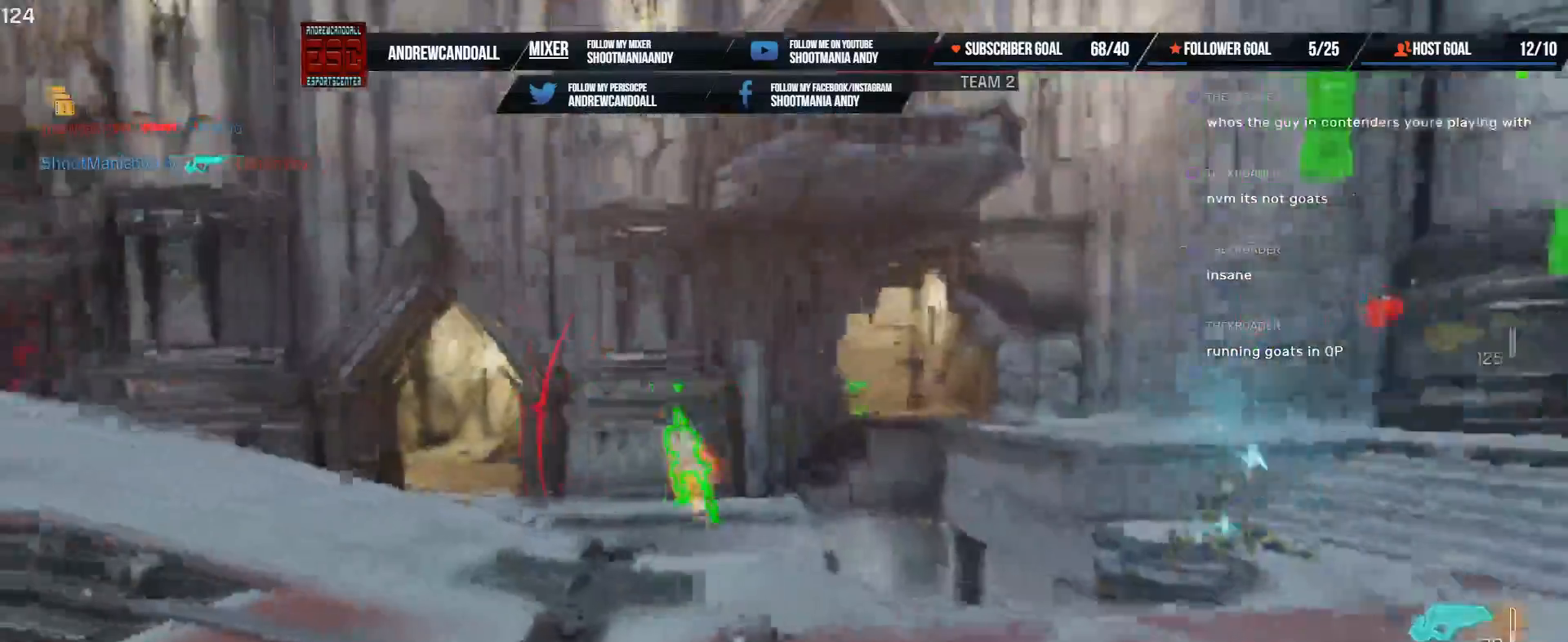
{"keys": ["a"], "mouse": ["left"], "events": [[67, "mouse_left", "down"], [83, "w", "up"]]}
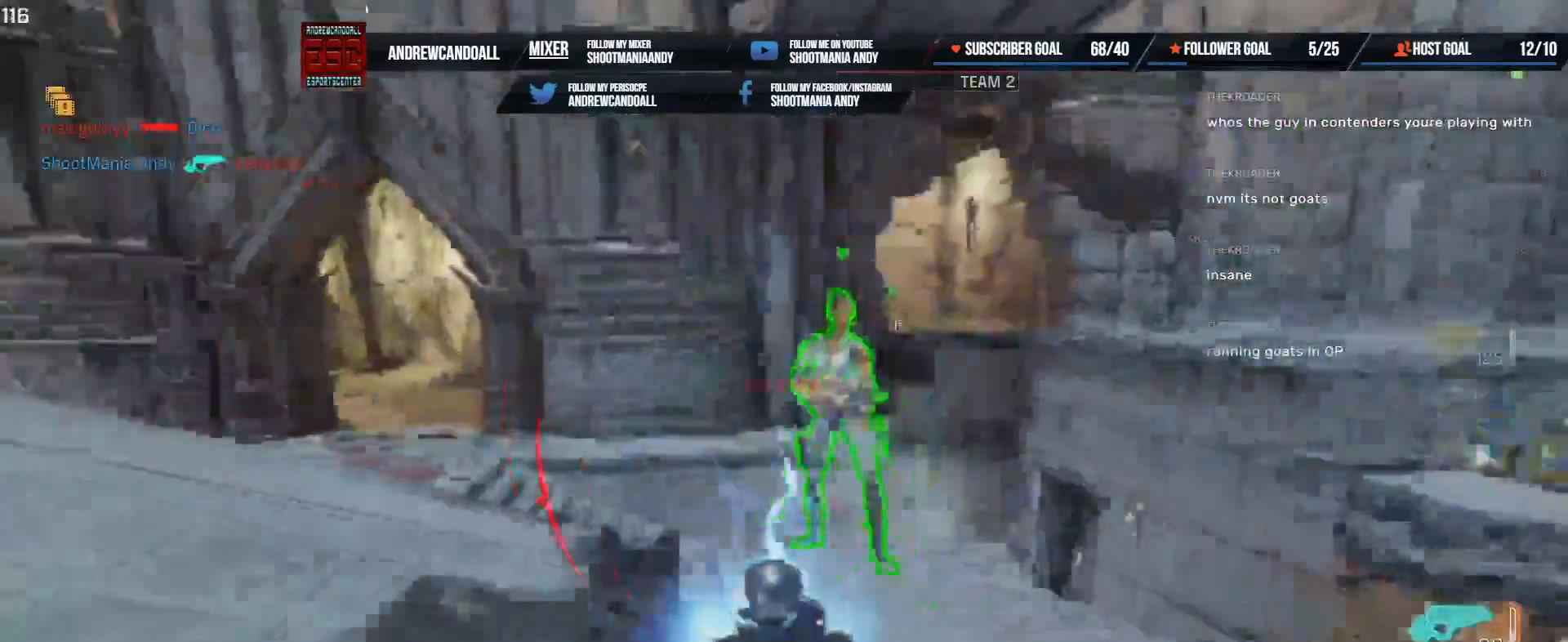
{"keys": ["a", "s"], "mouse": ["left"], "events": [[150, "s", "down"]]}
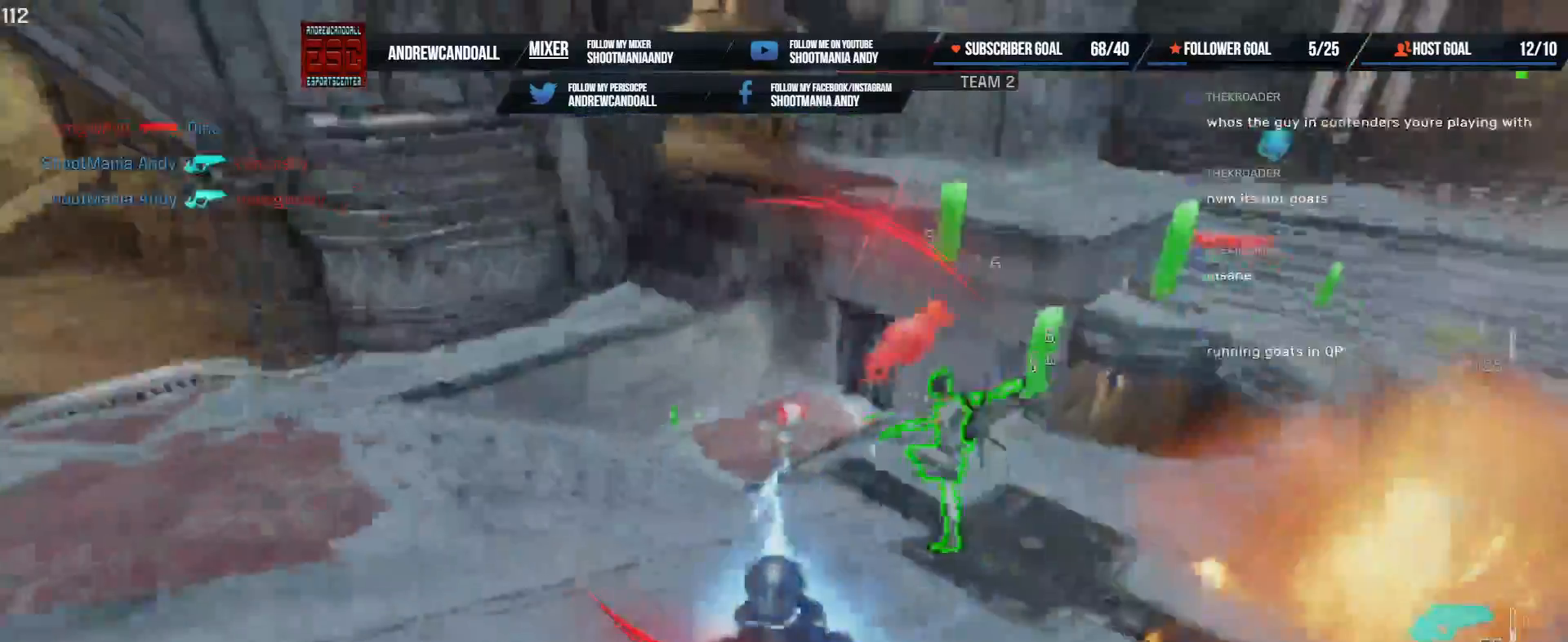
{"keys": ["a", "w"], "mouse": [], "events": [[283, "mouse_left", "up"], [333, "a", "up"], [333, "d", "down"], [350, "s", "up"], [467, "a", "down"], [467, "w", "down"], [500, "d", "up"]]}
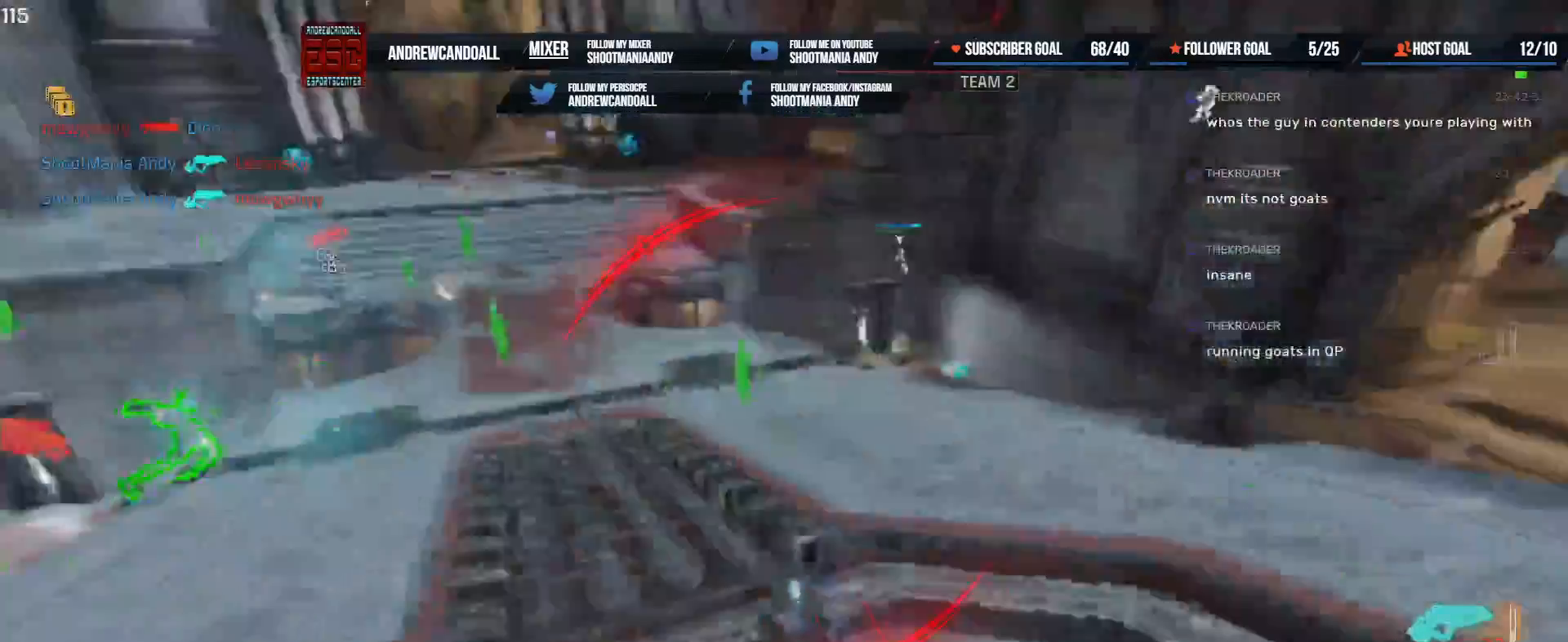
{"keys": ["a", "w"], "mouse": [], "events": [[150, "w", "up"], [300, "d", "down"], [317, "a", "up"], [400, "w", "down"], [483, "a", "down"], [483, "d", "up"]]}
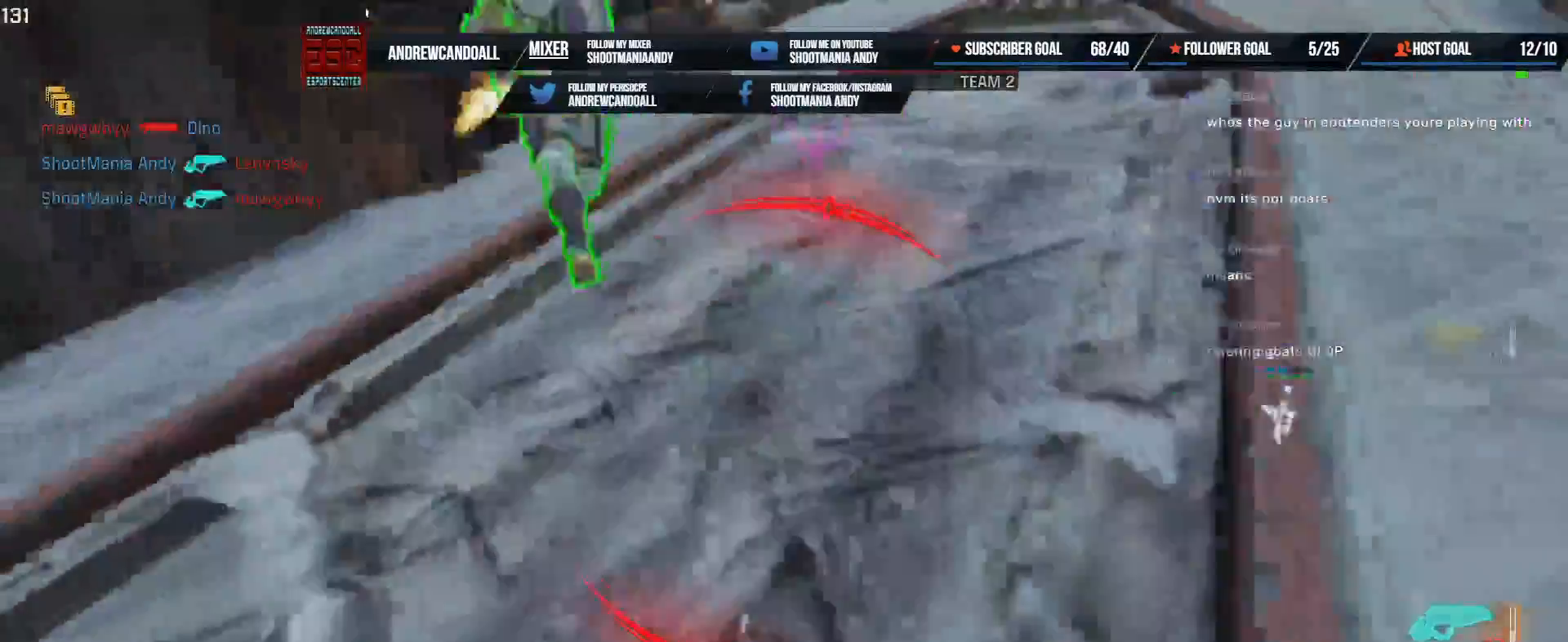
{"keys": ["s"], "mouse": ["left"], "events": [[267, "mouse_left", "down"], [317, "w", "up"], [433, "s", "down"], [483, "a", "up"]]}
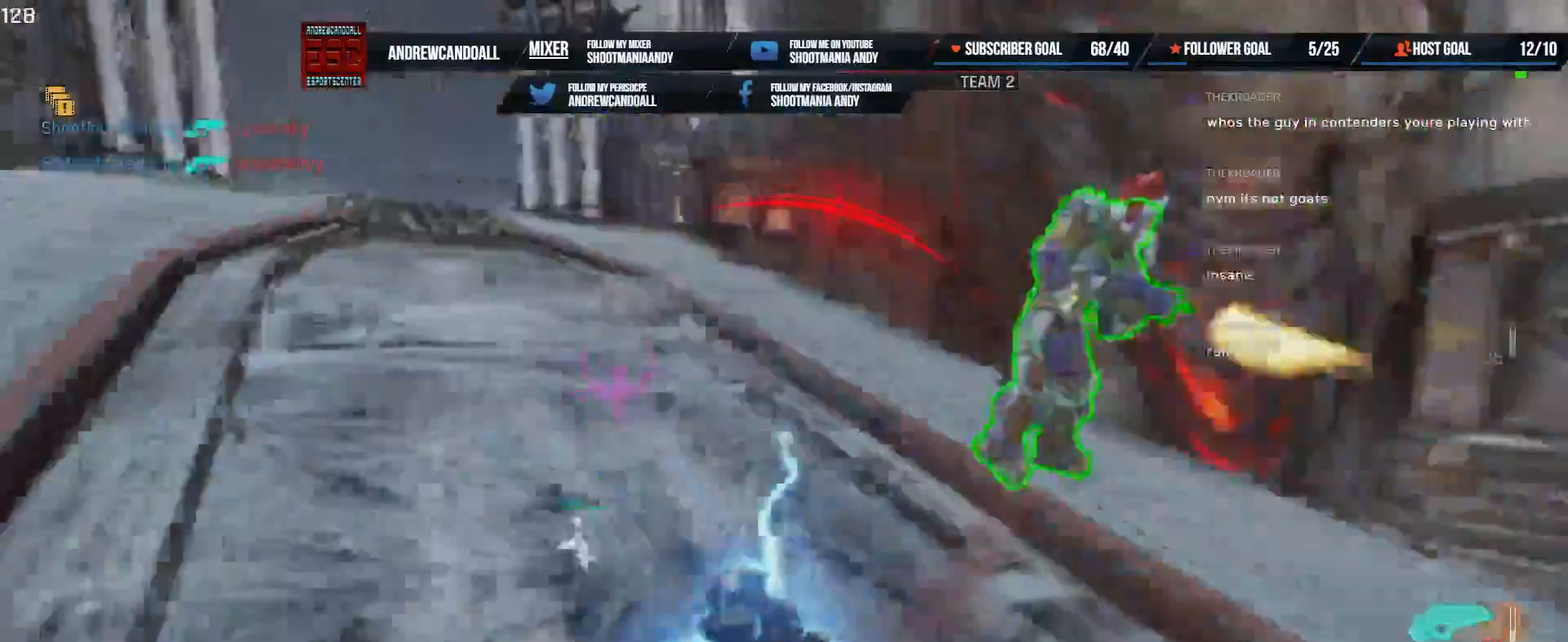
{"keys": ["d", "w"], "mouse": ["left"], "events": [[183, "d", "down"], [283, "s", "up"], [400, "w", "down"]]}
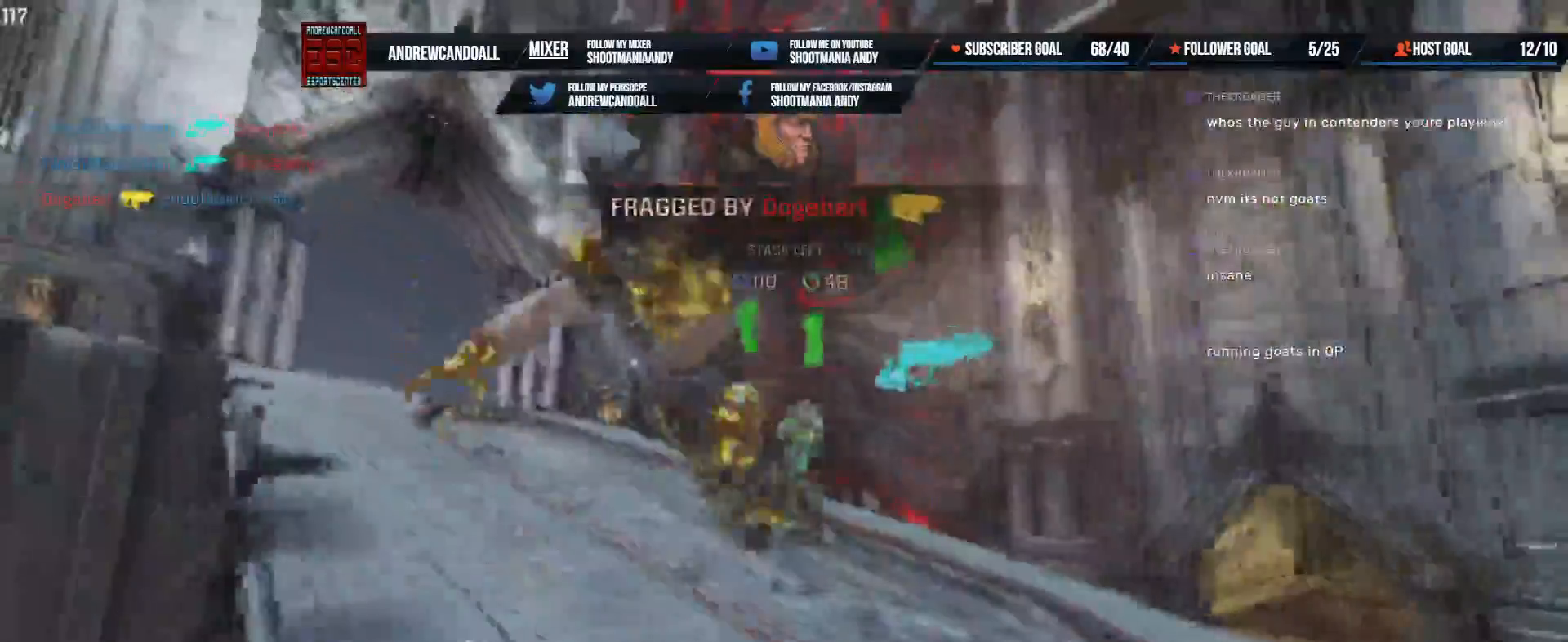
{"keys": ["a", "r", "w"], "mouse": [], "events": [[133, "a", "down"], [133, "d", "up"], [183, "mouse_left", "up"], [417, "r", "down"]]}
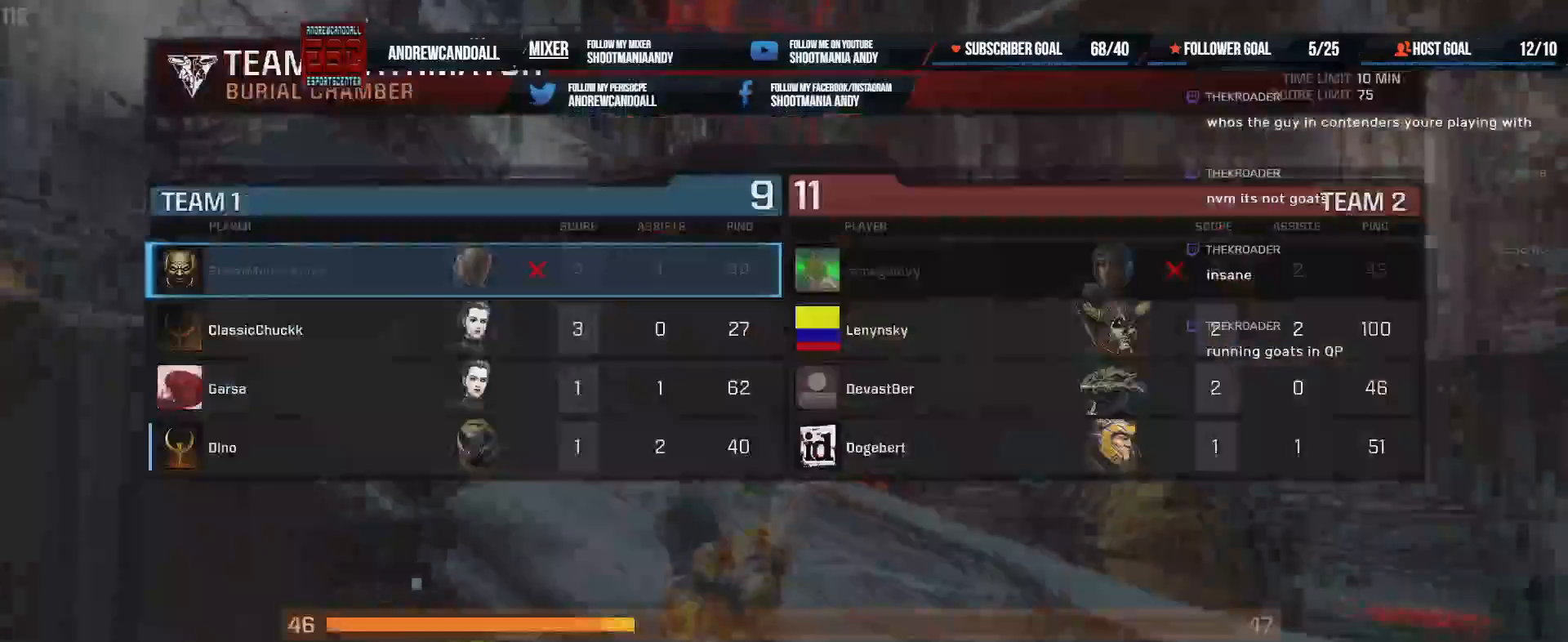
{"keys": ["a", "r", "w"], "mouse": [], "events": []}
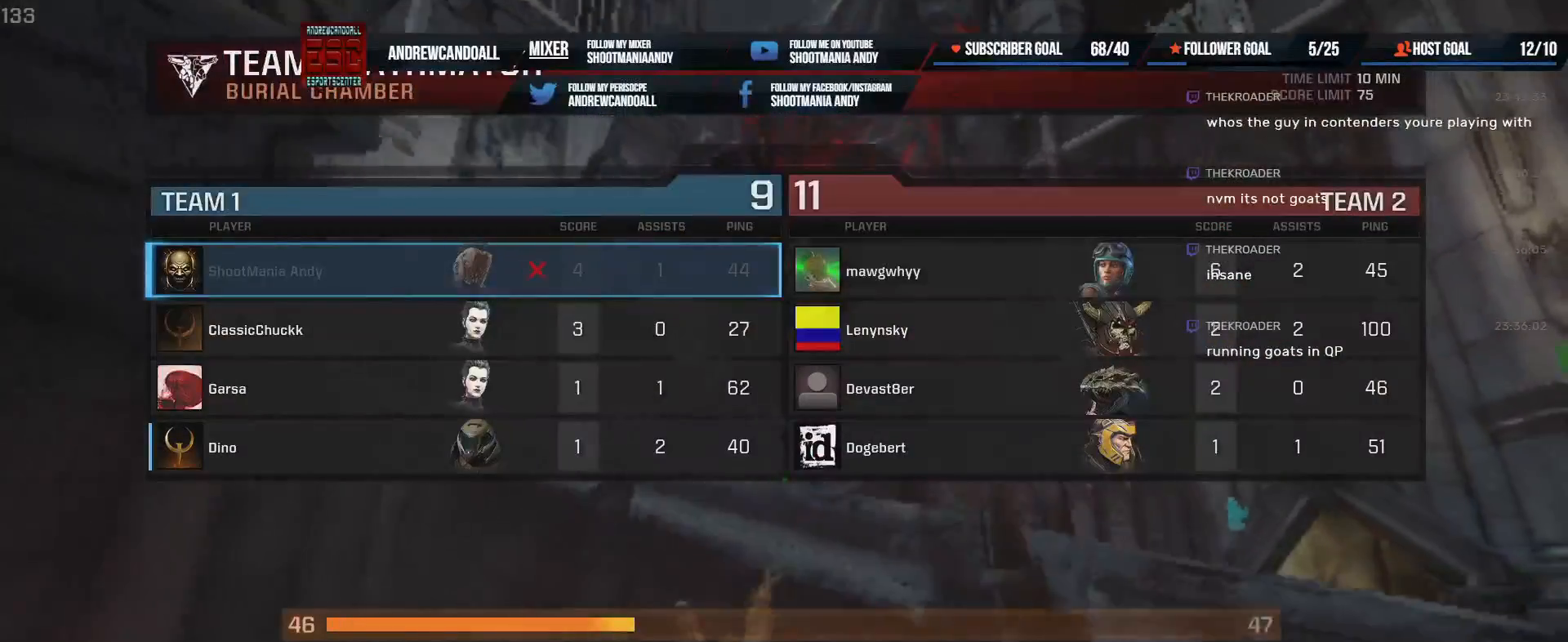
{"keys": ["a", "r", "w"], "mouse": [], "events": []}
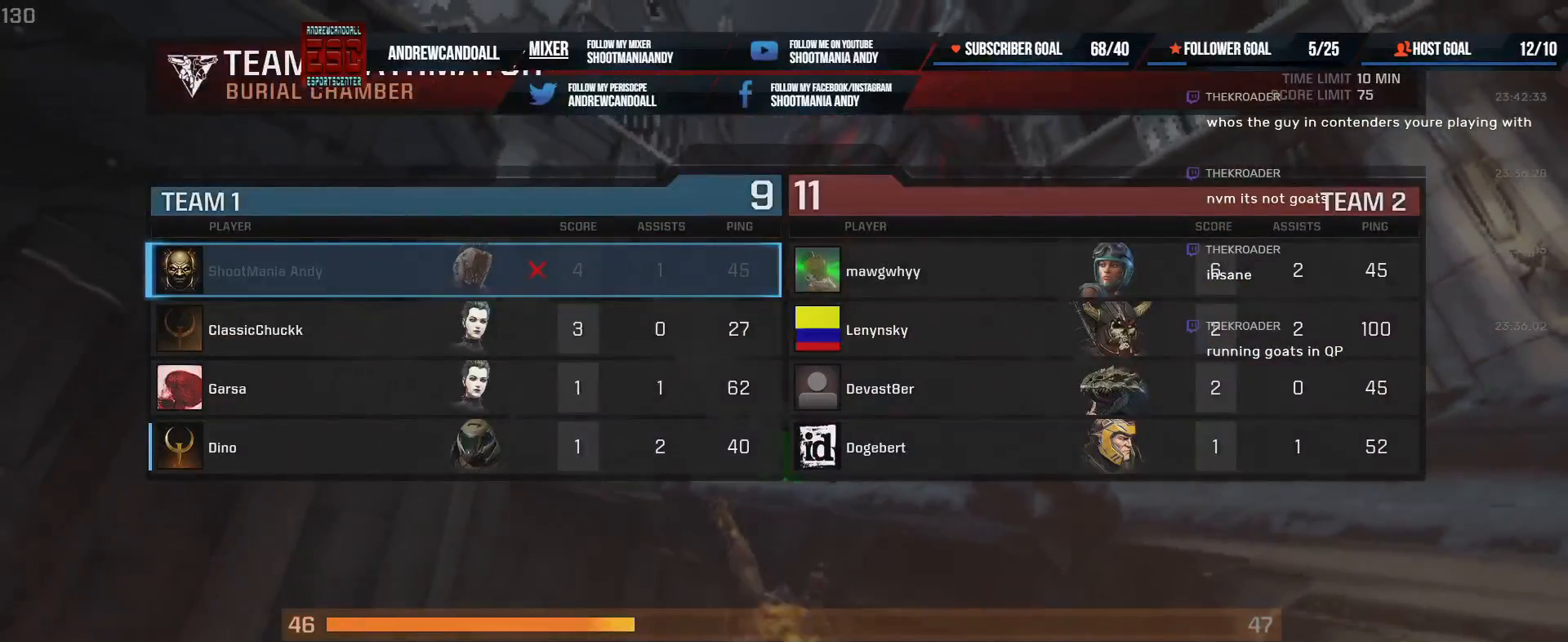
{"keys": ["a", "delete", "w"], "mouse": [], "events": [[417, "delete", "down"], [417, "r", "up"]]}
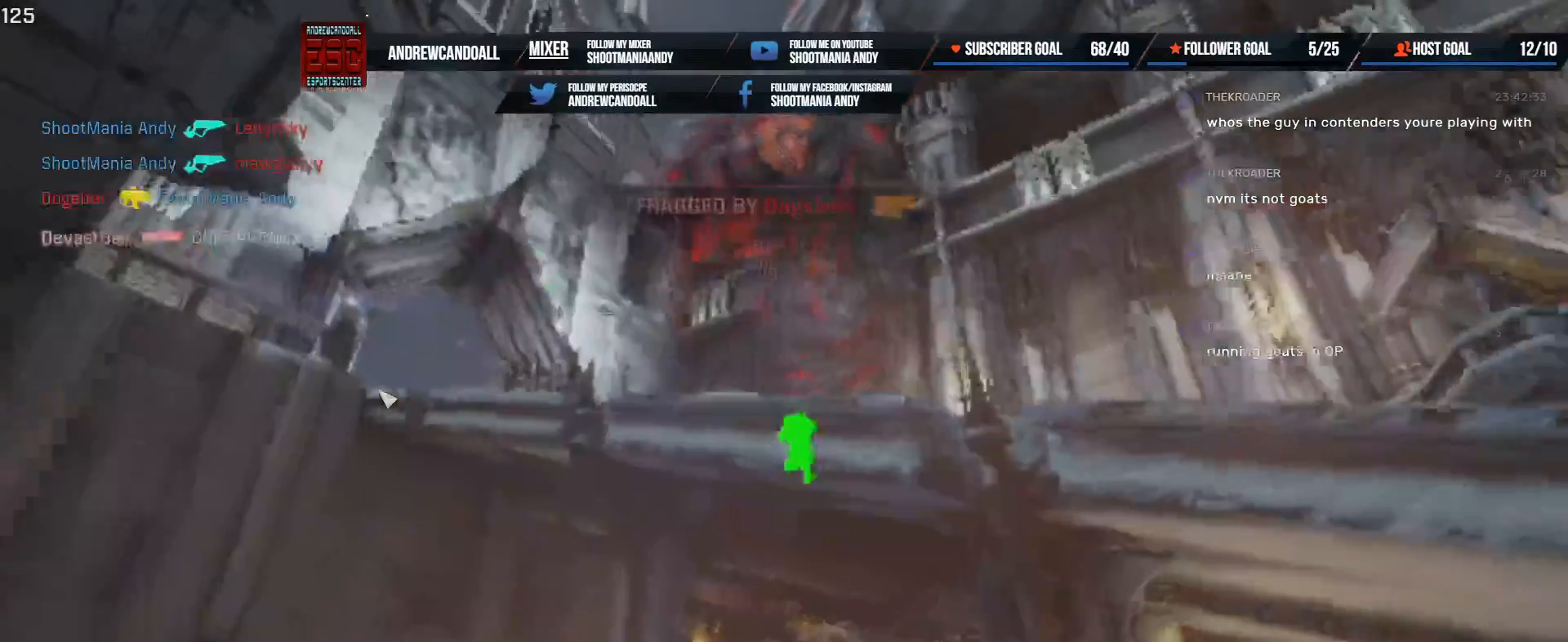
{"keys": ["w"], "mouse": [], "events": [[50, "delete", "up"], [117, "a", "up"], [117, "delete", "down"], [233, "delete", "up"], [350, "delete", "down"], [367, "a", "down"], [467, "delete", "up"], [483, "a", "up"]]}
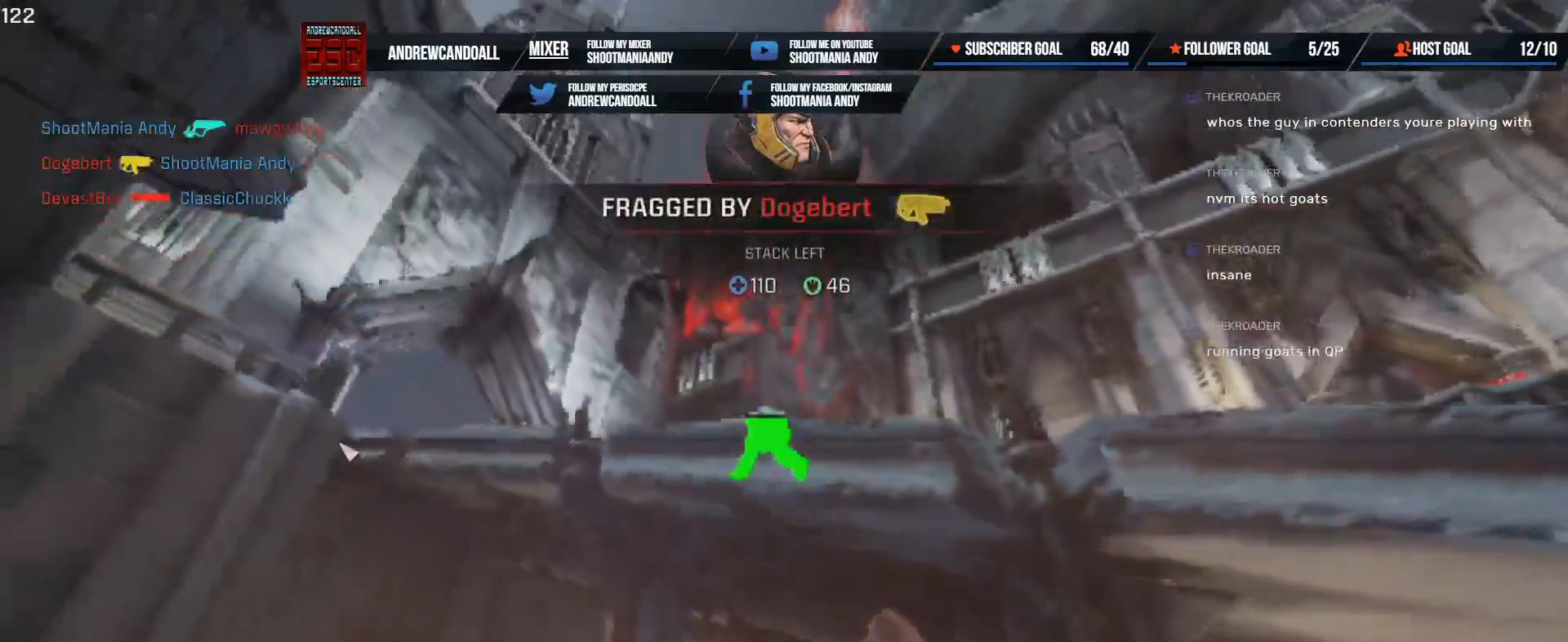
{"keys": ["w"], "mouse": [], "events": [[50, "delete", "down"], [200, "delete", "up"], [300, "delete", "down"], [433, "delete", "up"]]}
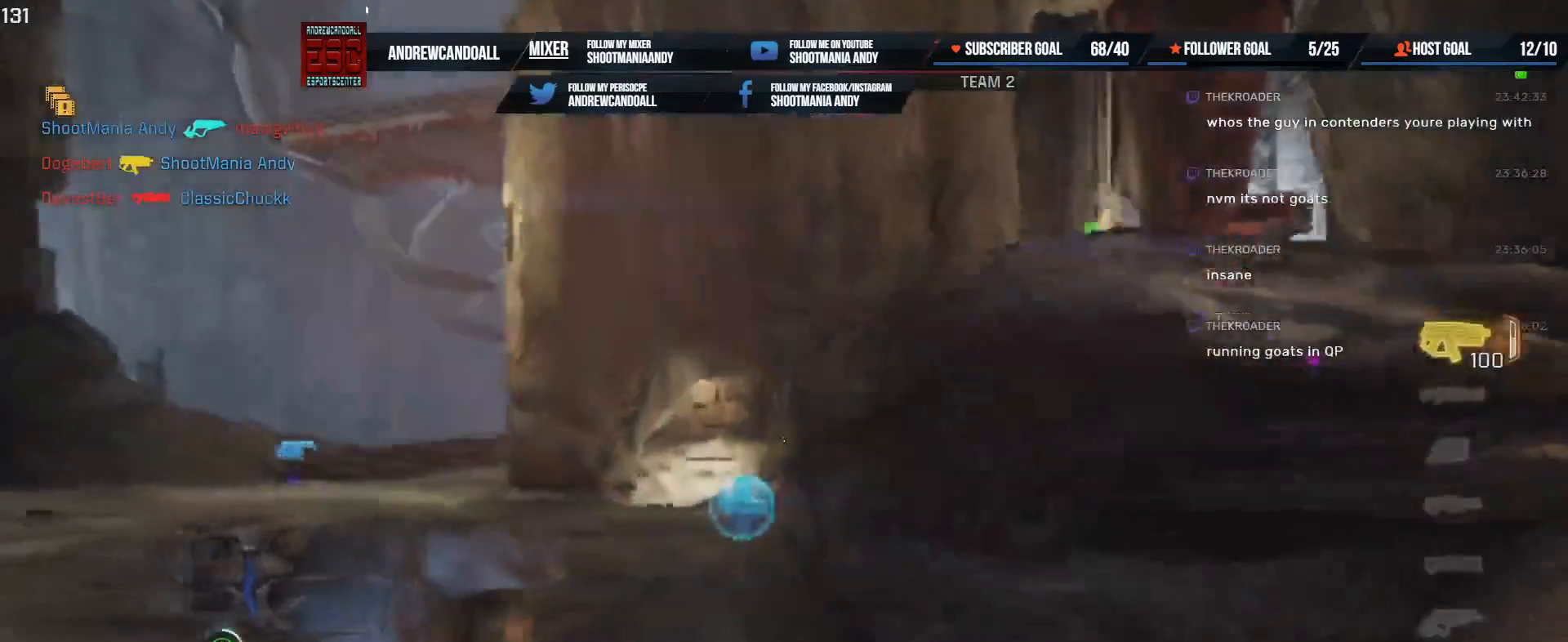
{"keys": ["w"], "mouse": [], "events": [[200, "a", "down"], [333, "a", "up"]]}
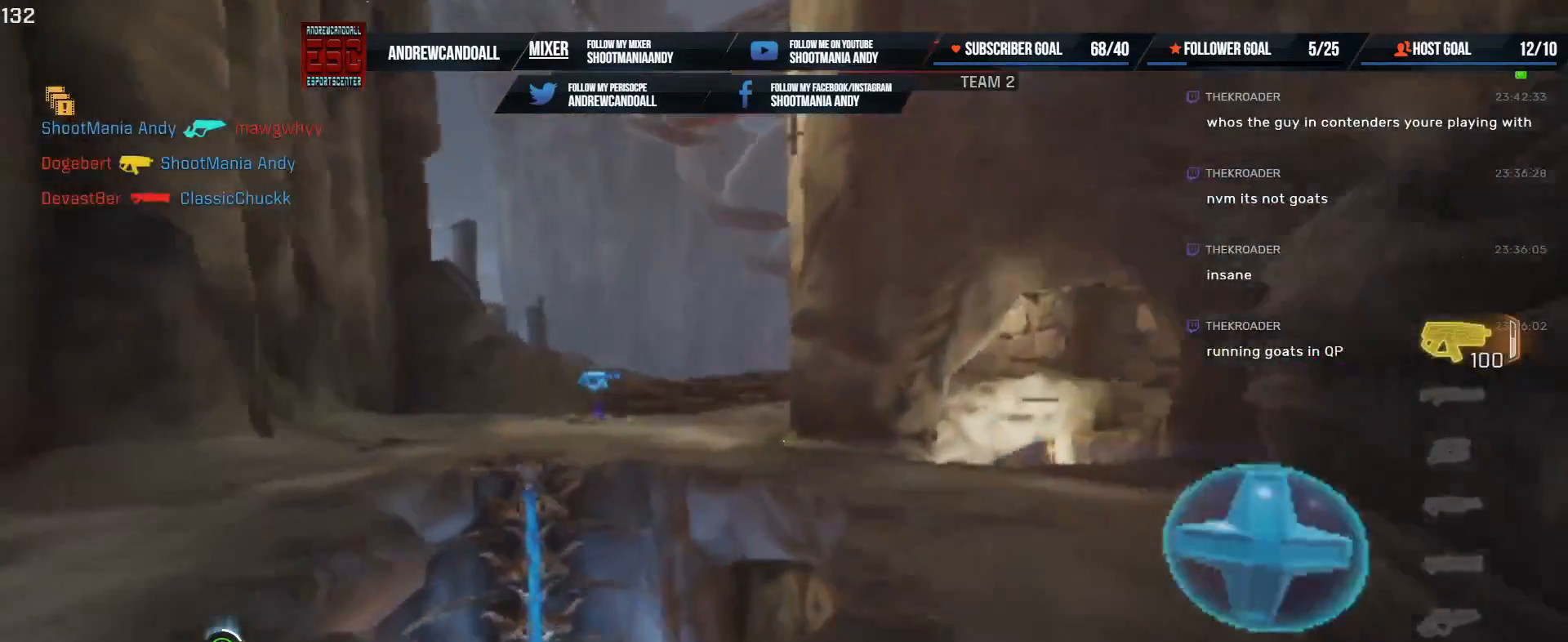
{"keys": ["a"], "mouse": [], "events": [[167, "a", "down"], [200, "shift", "down"], [267, "shift", "up"], [317, "a", "up"], [367, "w", "up"], [500, "a", "down"]]}
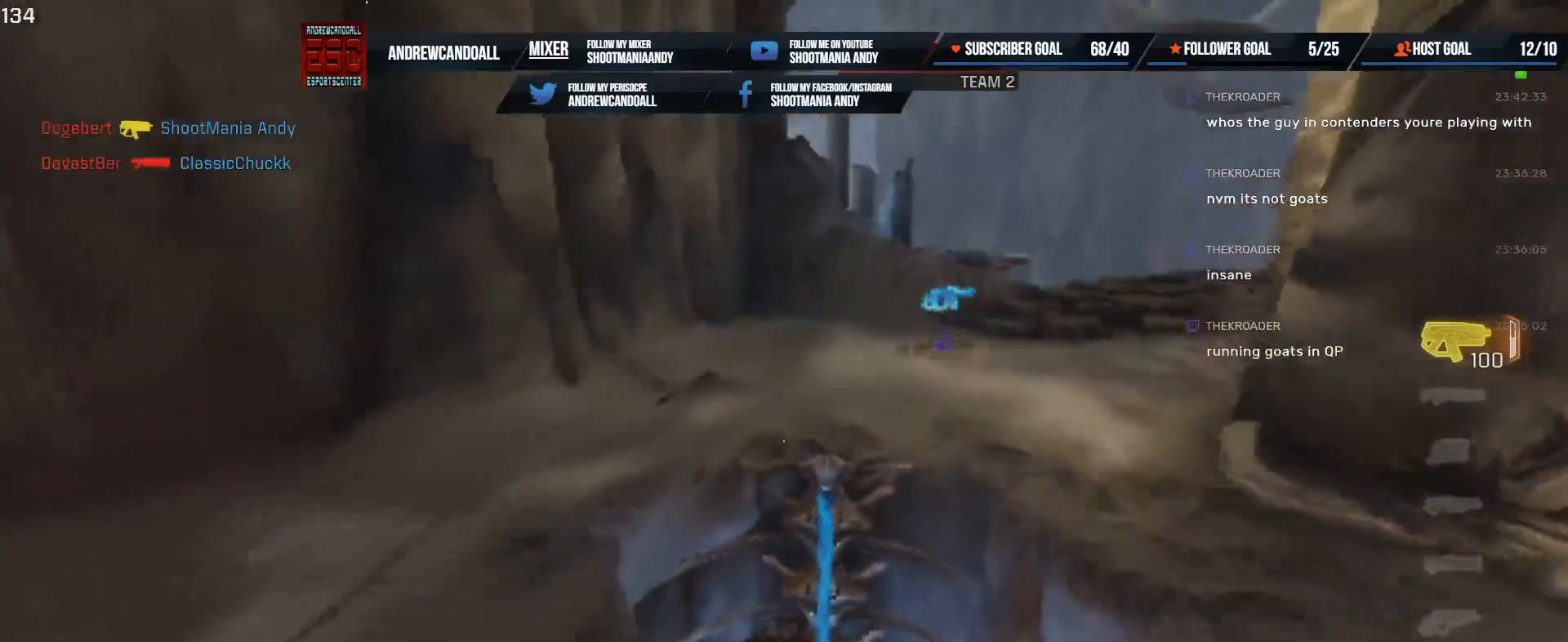
{"keys": ["a"], "mouse": [], "events": [[50, "s", "down"], [467, "s", "up"]]}
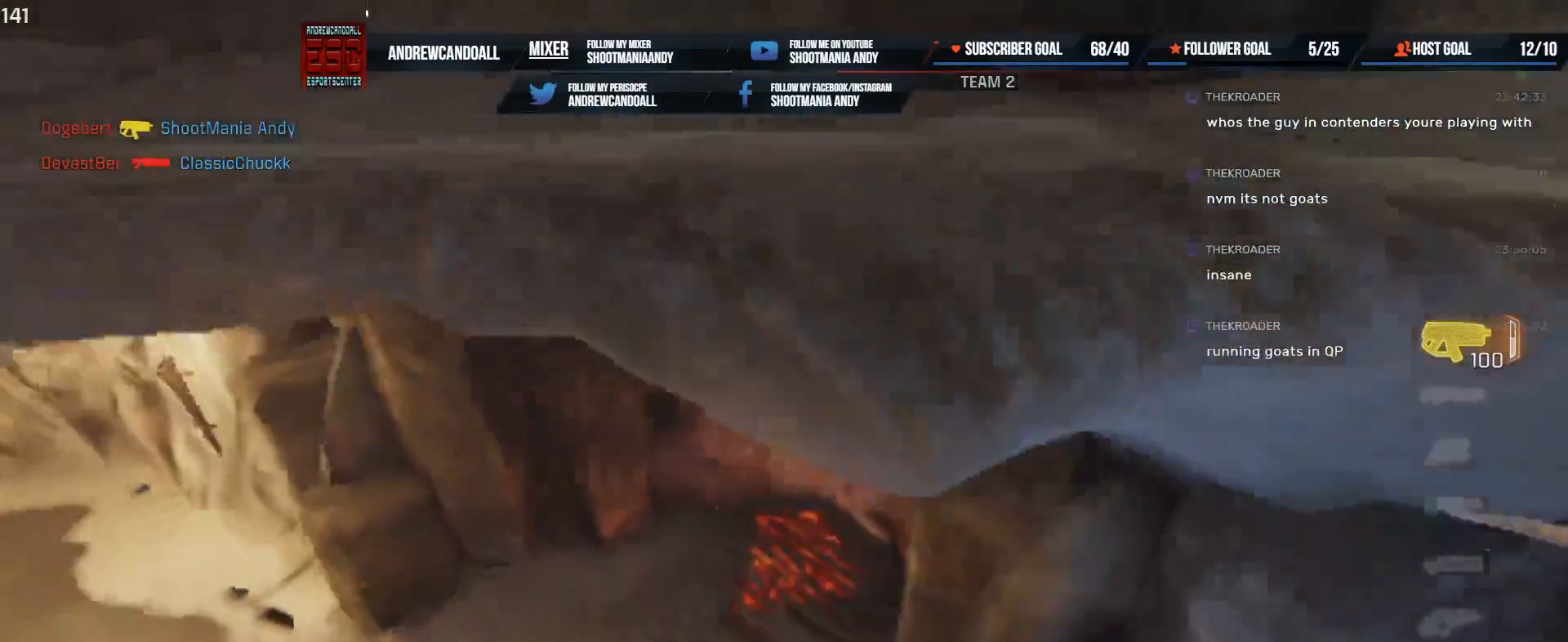
{"keys": ["a", "w"], "mouse": [], "events": [[367, "w", "down"]]}
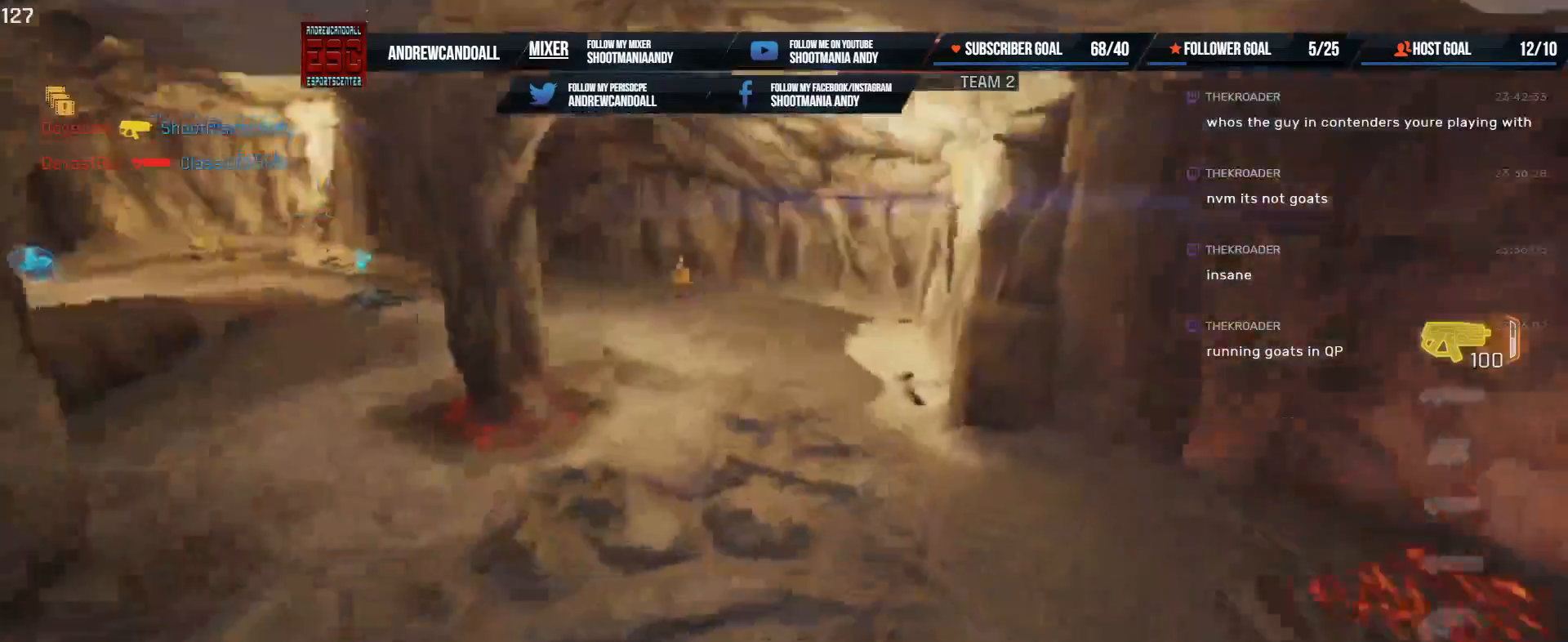
{"keys": [], "mouse": [], "events": [[183, "a", "up"], [333, "d", "down"], [333, "w", "up"], [483, "d", "up"]]}
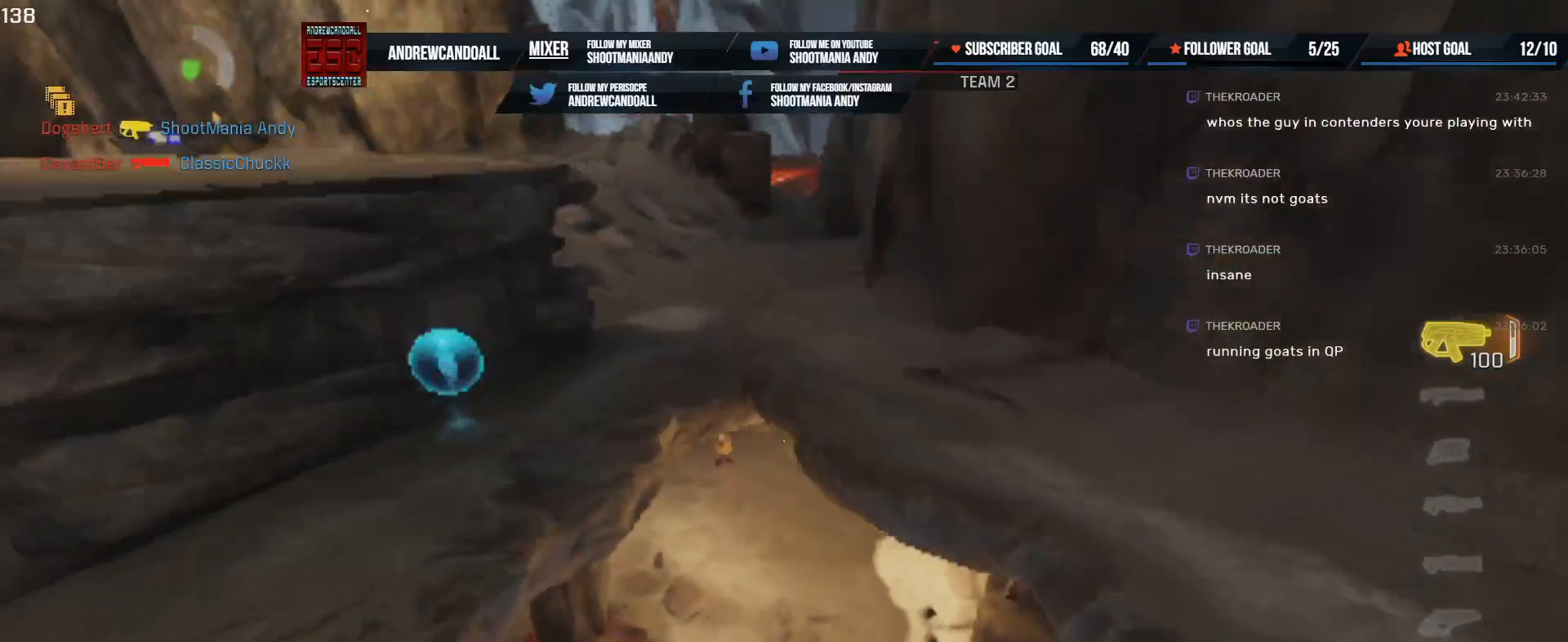
{"keys": ["a", "w"], "mouse": [], "events": [[100, "w", "down"], [300, "a", "down"]]}
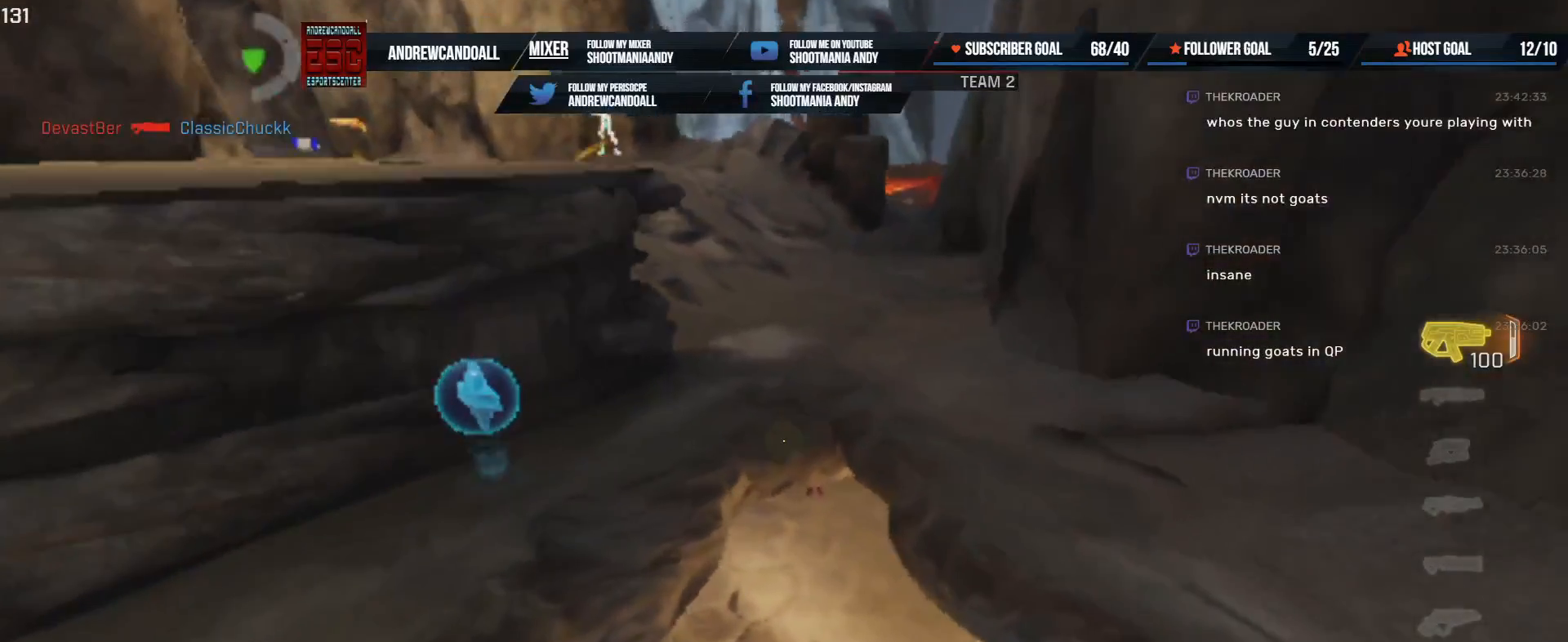
{"keys": ["w"], "mouse": [], "events": [[50, "a", "up"]]}
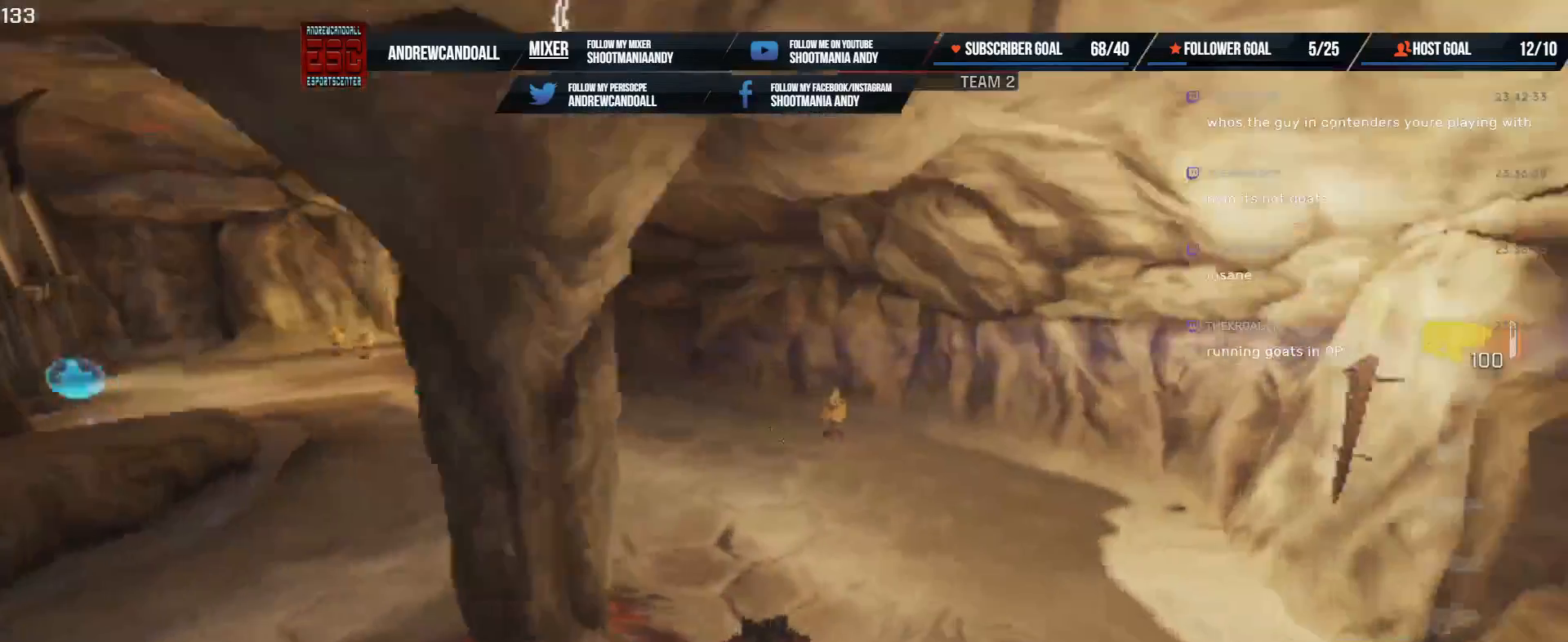
{"keys": ["w"], "mouse": [], "events": [[150, "a", "down"], [150, "shift", "down"], [333, "a", "up"], [333, "shift", "up"]]}
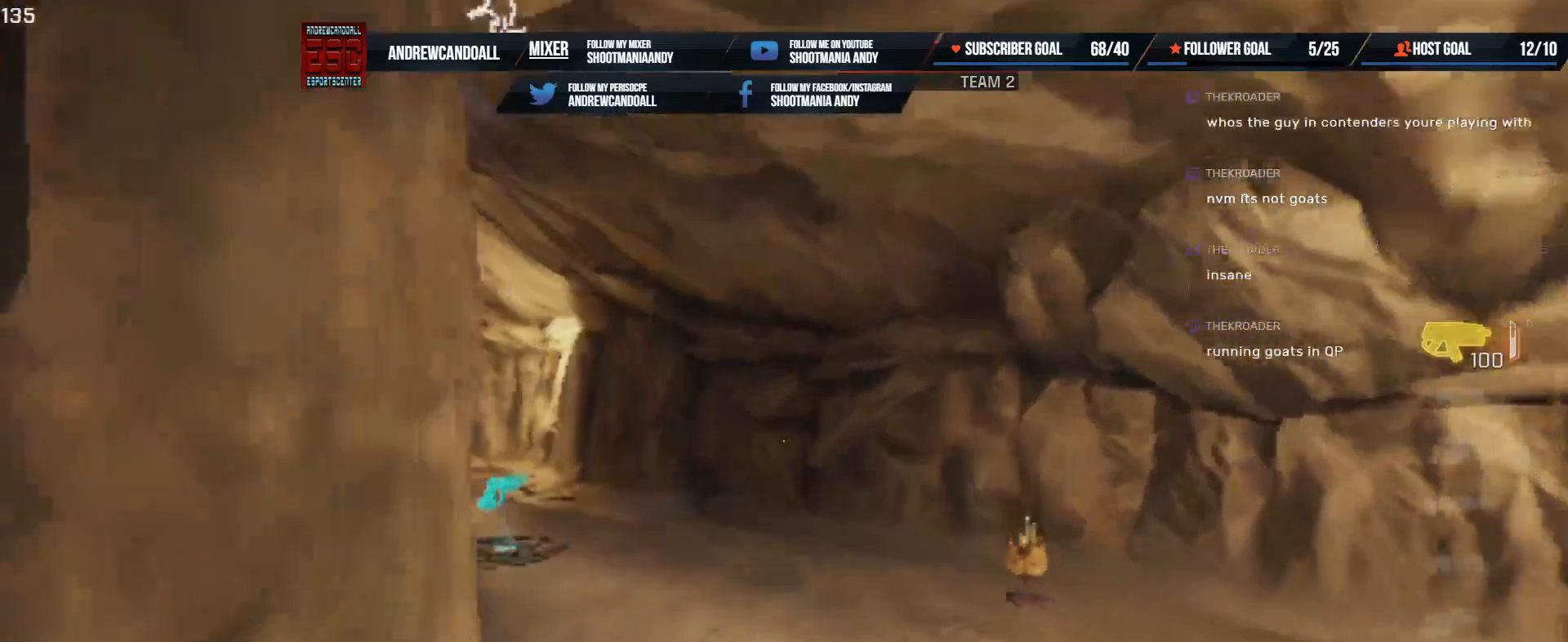
{"keys": ["shift", "w"], "mouse": [], "events": [[500, "shift", "down"]]}
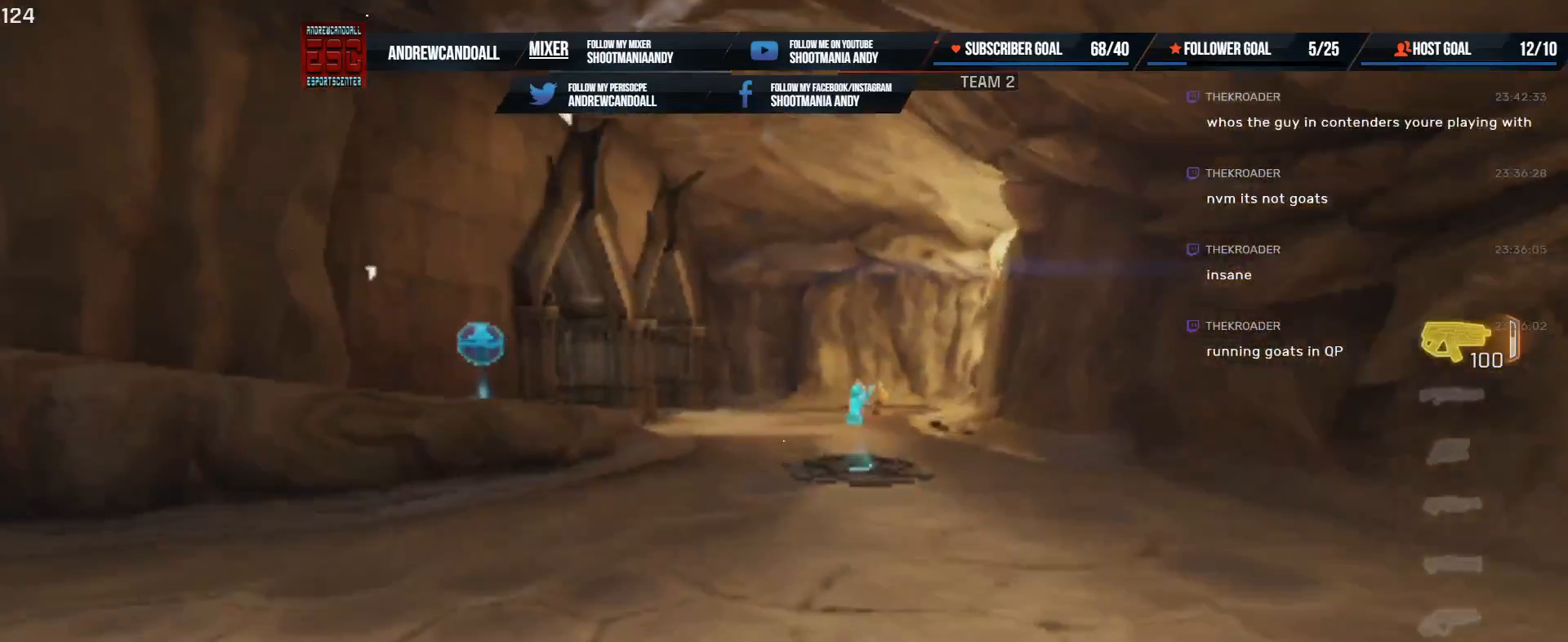
{"keys": ["a", "w"], "mouse": [], "events": [[83, "a", "down"], [167, "shift", "up"], [217, "a", "up"], [350, "a", "down"]]}
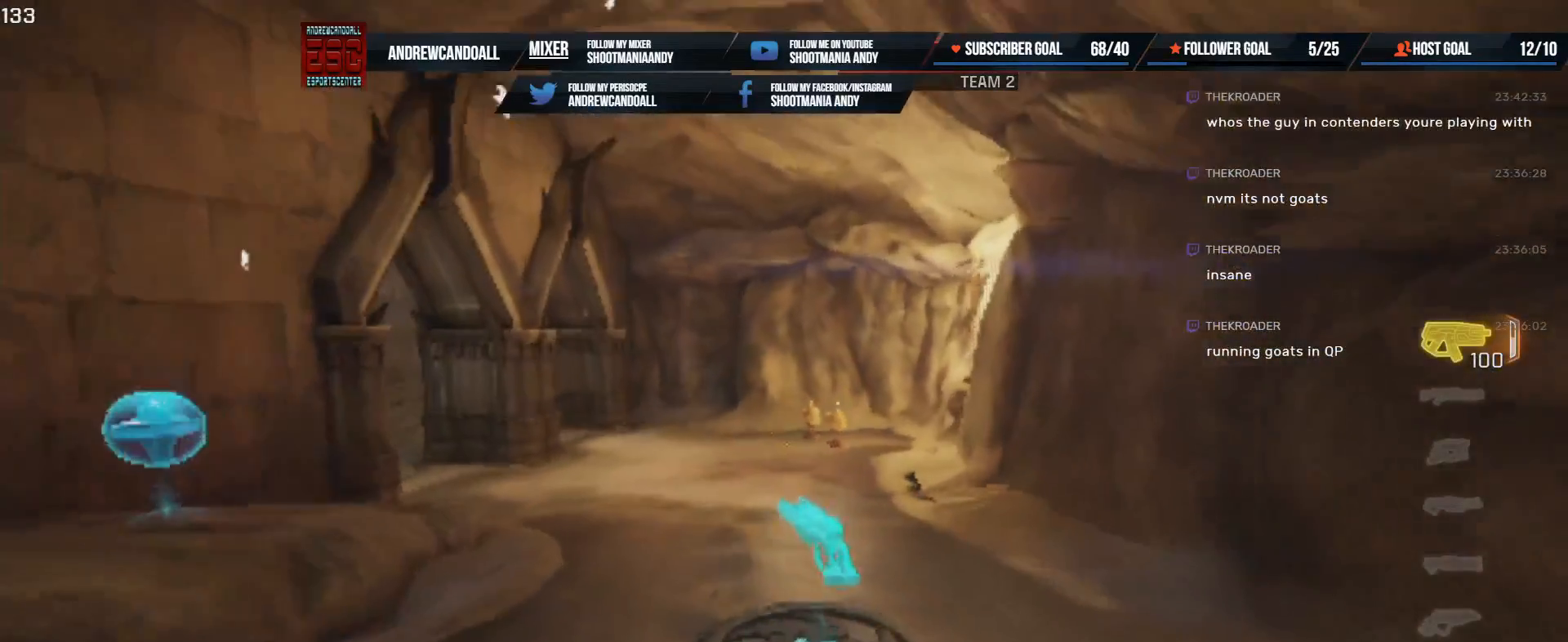
{"keys": ["w"], "mouse": [], "events": [[100, "d", "down"], [100, "shift", "down"], [333, "d", "up"], [400, "shift", "up"], [483, "a", "up"]]}
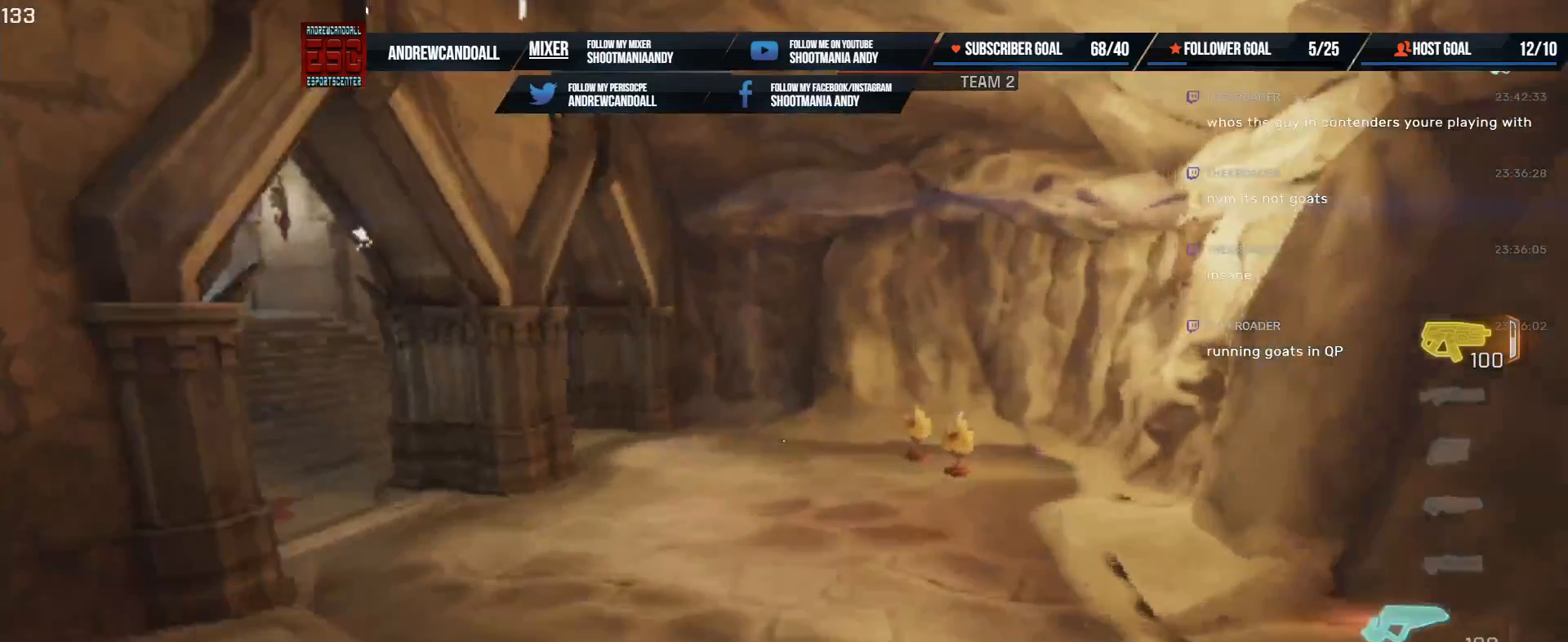
{"keys": ["w"], "mouse": [], "events": [[33, "a", "down"], [33, "end", "down"], [217, "a", "up"], [250, "end", "up"], [300, "a", "down"], [367, "a", "up"]]}
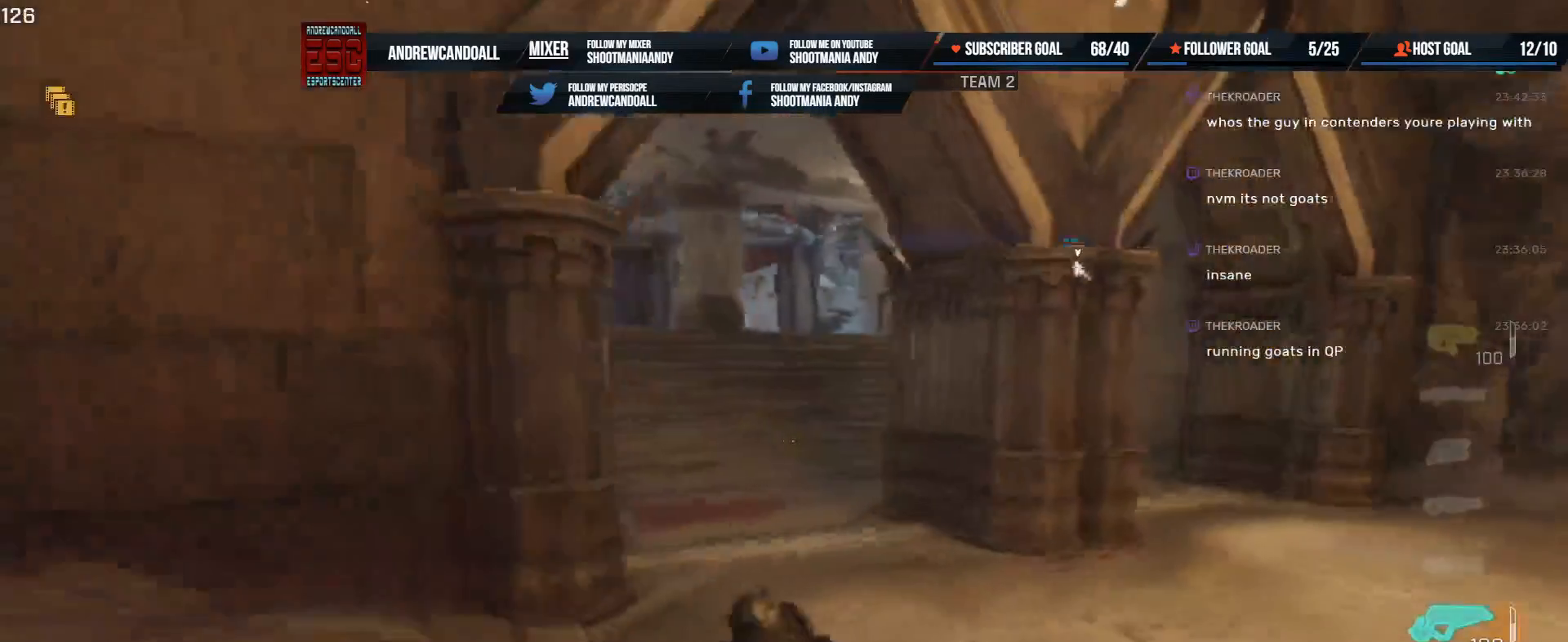
{"keys": ["a", "w"], "mouse": [], "events": [[33, "a", "down"], [83, "shift", "down"], [183, "shift", "up"], [300, "shift", "down"], [383, "shift", "up"]]}
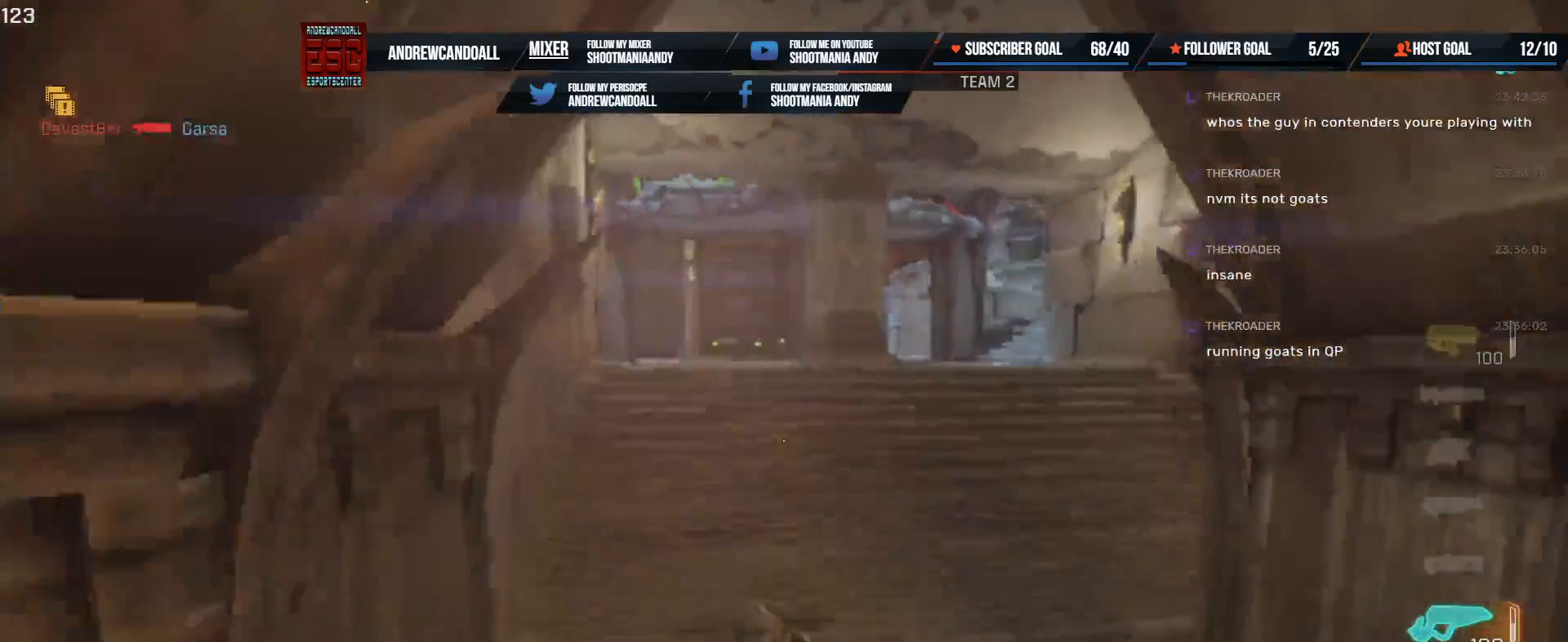
{"keys": ["a", "w"], "mouse": [], "events": [[50, "a", "up"], [200, "a", "down"], [200, "shift", "down"], [483, "shift", "up"]]}
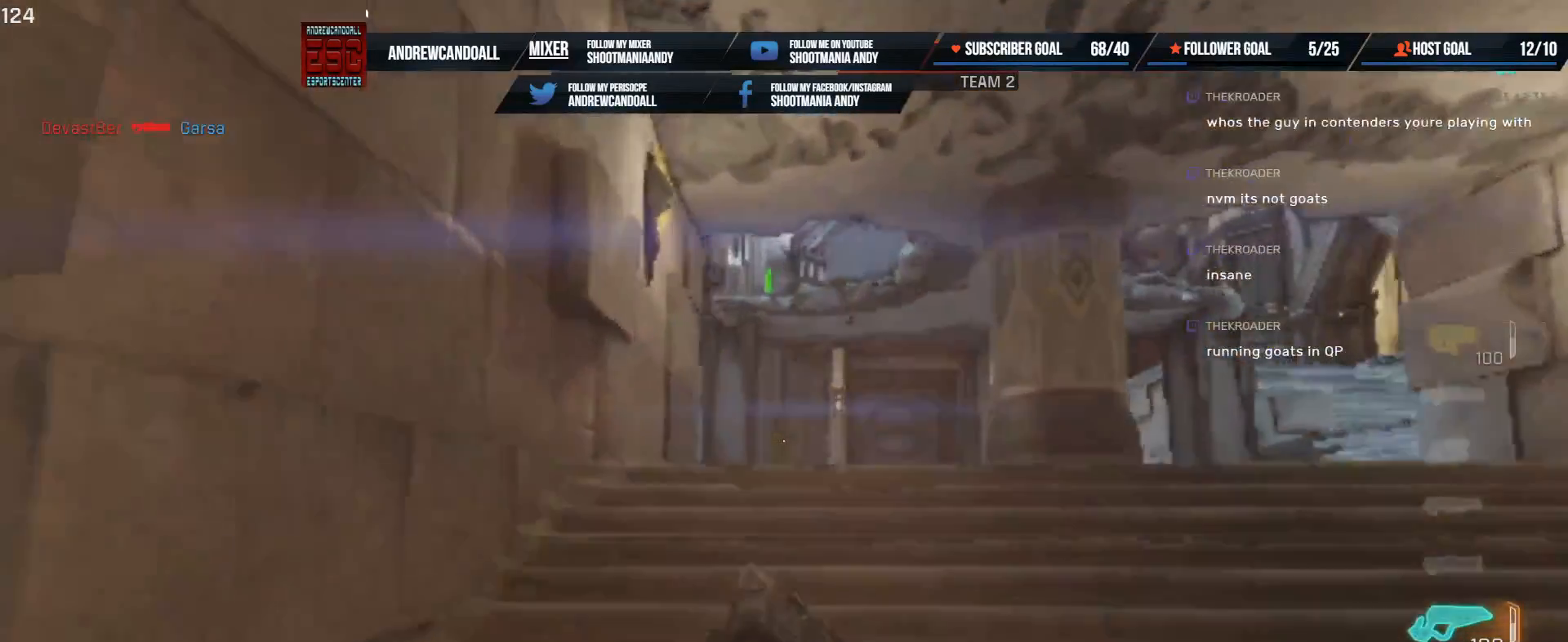
{"keys": ["a", "shift", "w"], "mouse": [], "events": [[33, "a", "up"], [167, "a", "down"], [167, "shift", "down"]]}
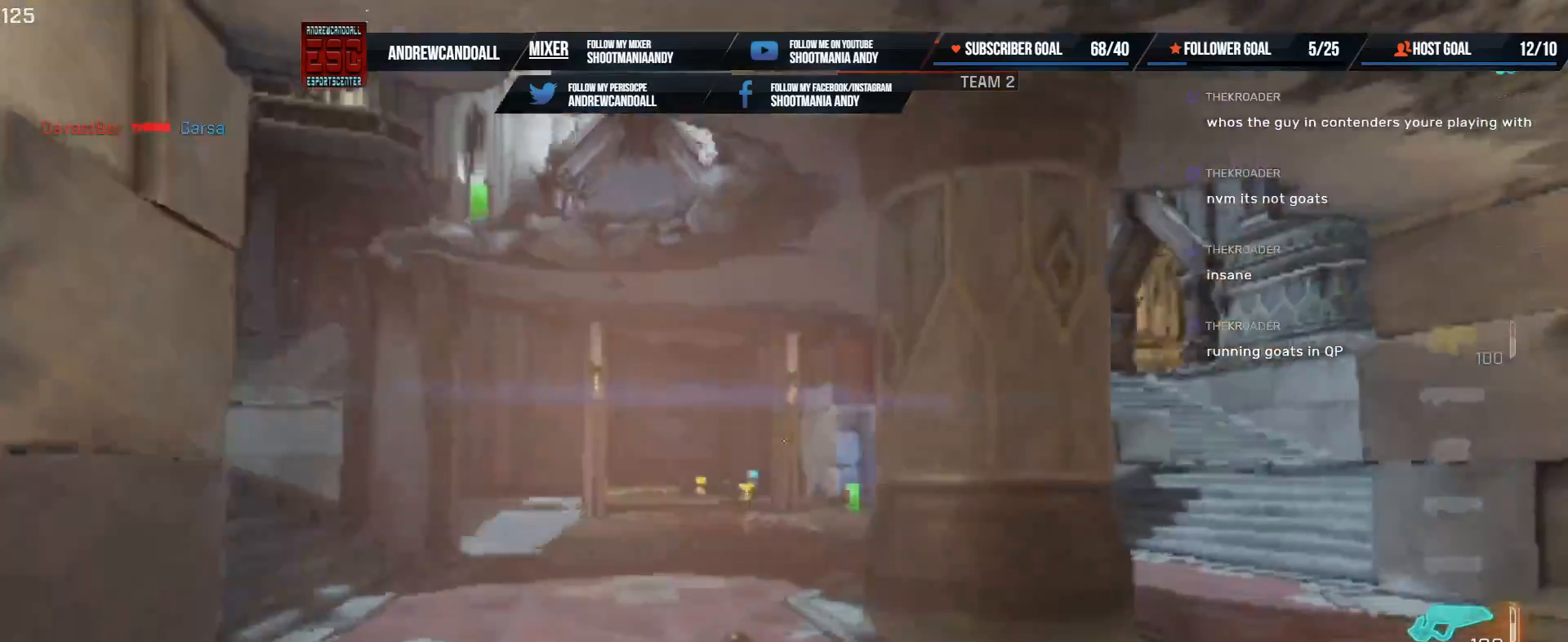
{"keys": ["a"], "mouse": [], "events": [[17, "shift", "up"], [117, "a", "up"], [200, "a", "down"], [367, "w", "up"]]}